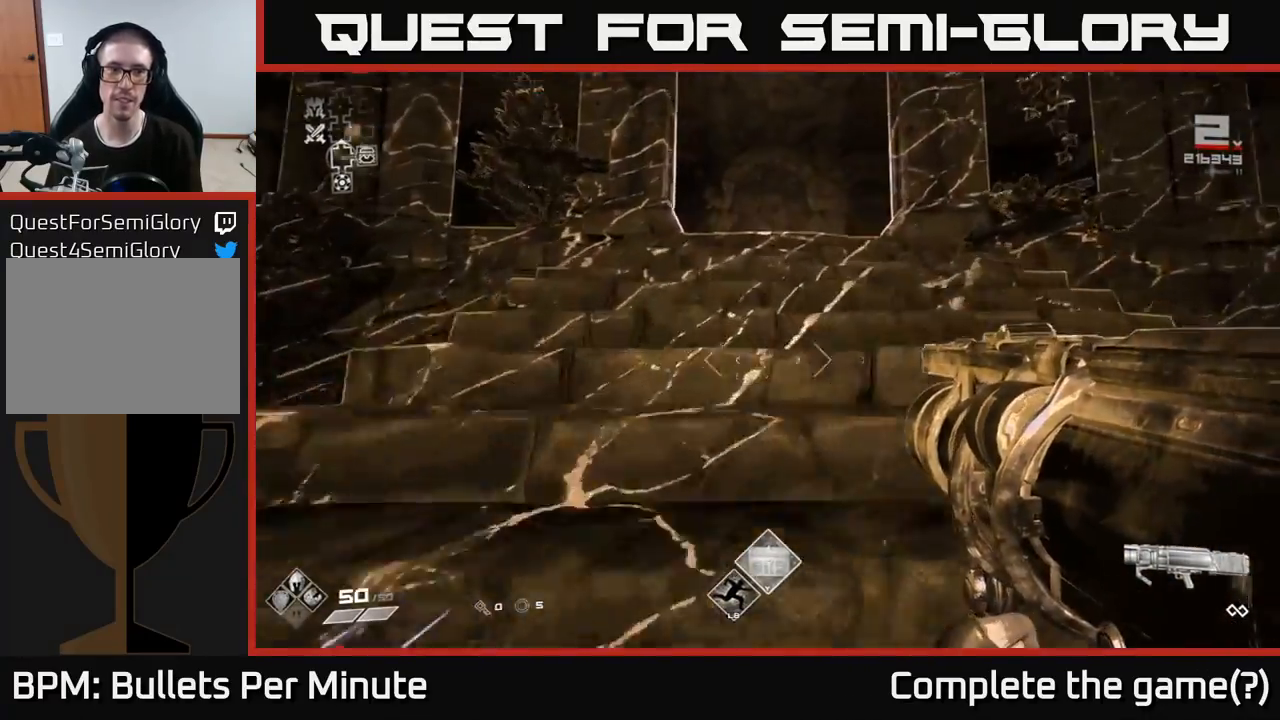
Gameplay with a controller (Xbox layout); each line is a JSON object with the inputs held at the frame after it. "events" lists button and stick changes between this image and that frame as [ms after this image, input, new state], when the widget could be followed in between.
{"buttons": ["L1"], "left_stick": "up", "right_stick": "center", "events": []}
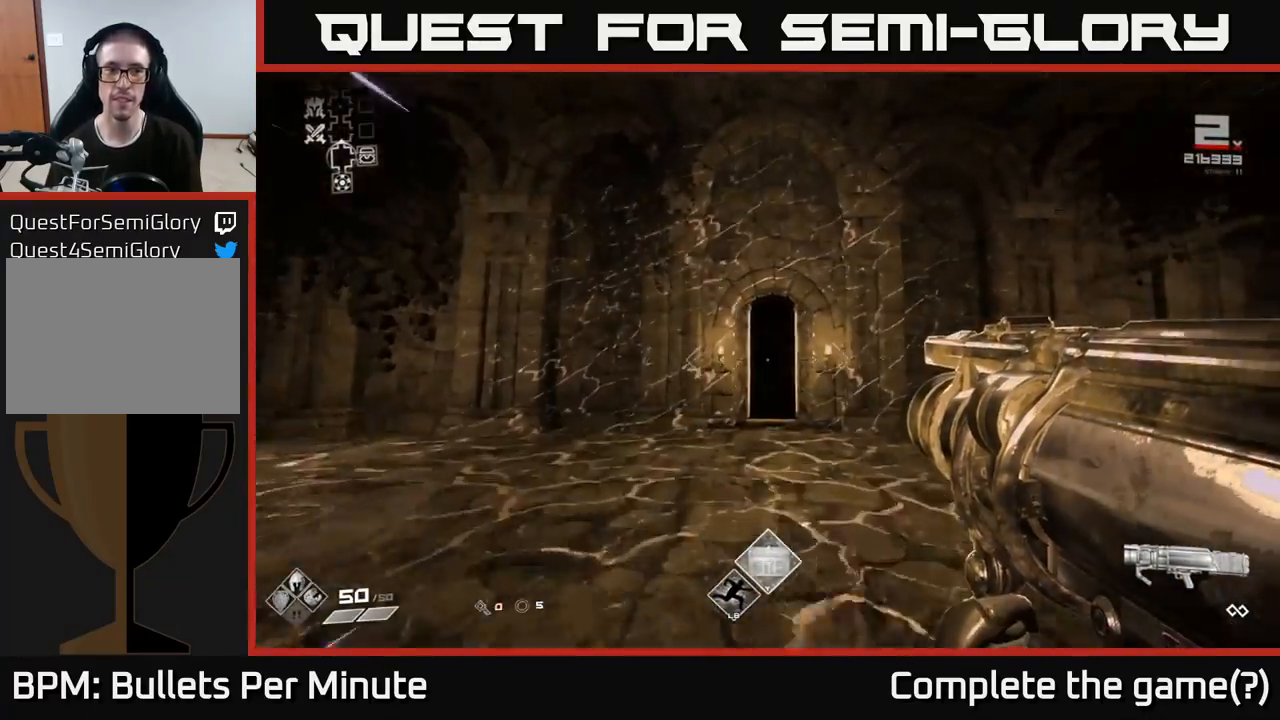
{"buttons": ["L1"], "left_stick": "up", "right_stick": "center", "events": []}
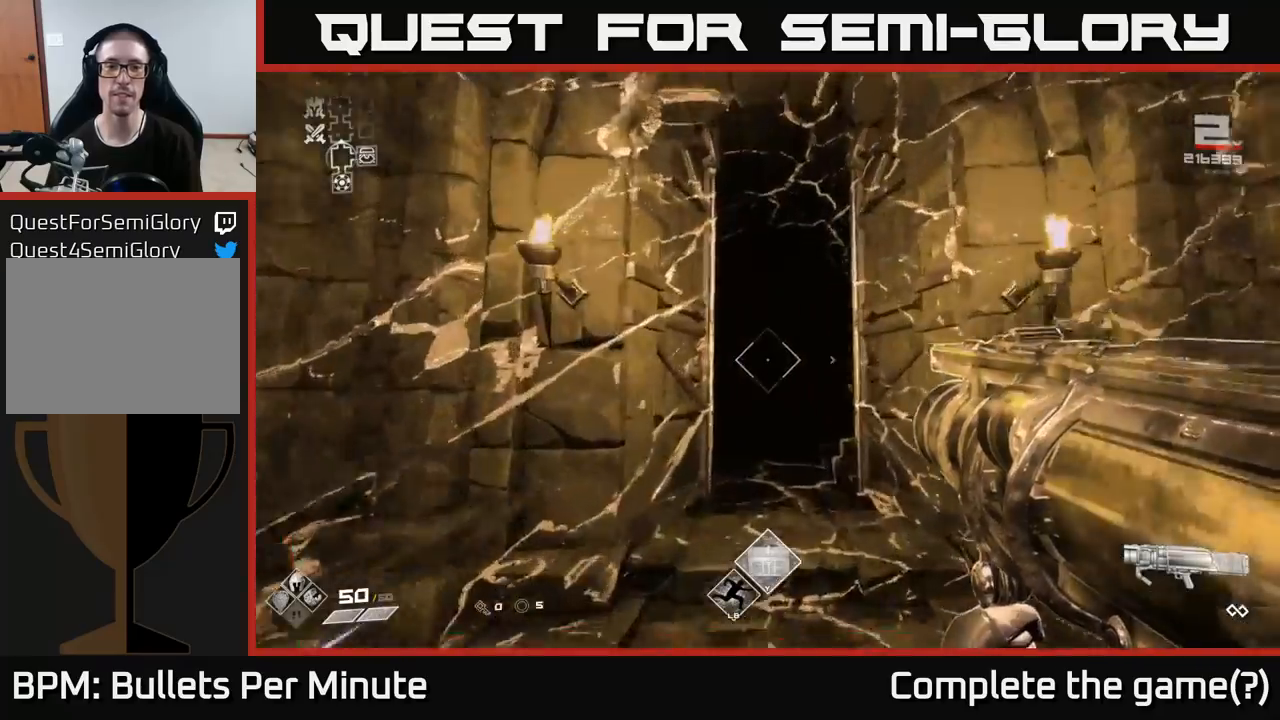
{"buttons": ["L1"], "left_stick": "up", "right_stick": "center", "events": [[183, "right_stick", "down"], [283, "right_stick", "center"]]}
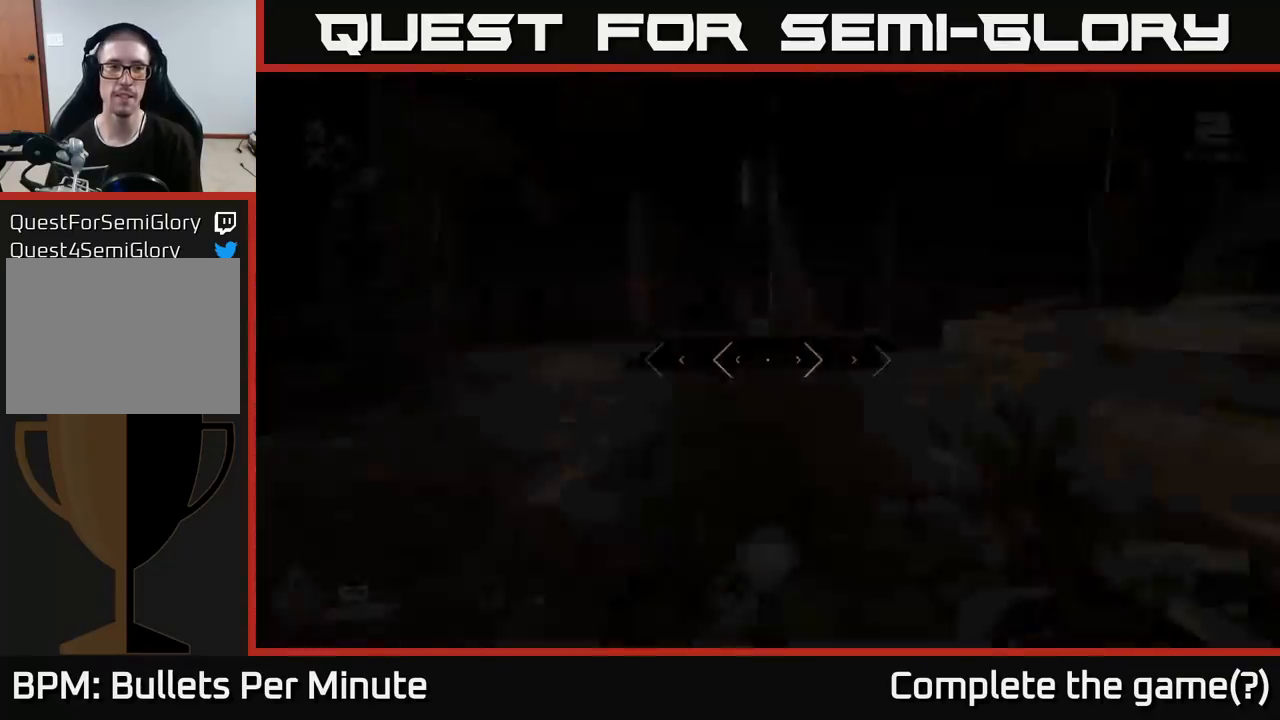
{"buttons": ["L1"], "left_stick": "up", "right_stick": "right", "events": [[433, "right_stick", "right"]]}
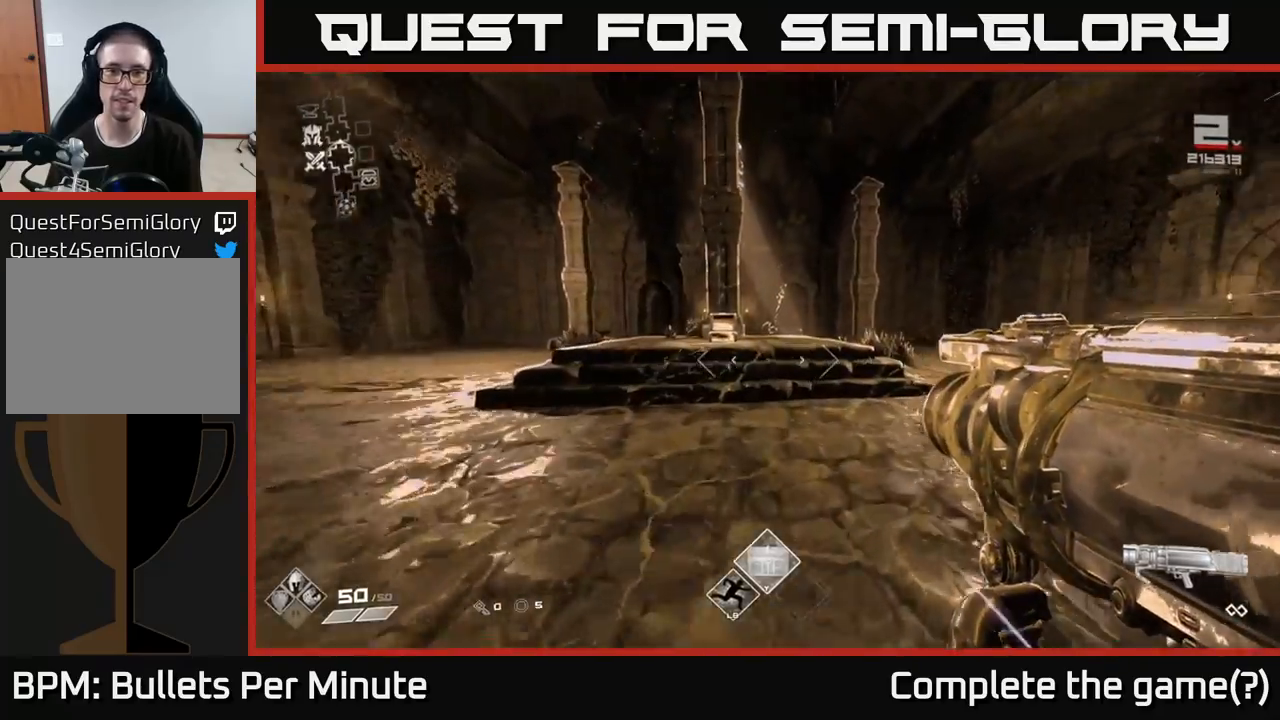
{"buttons": ["L1"], "left_stick": "up", "right_stick": "center", "events": [[200, "right_stick", "center"], [317, "left_stick", "up-right"], [333, "right_stick", "right"], [467, "left_stick", "up"], [483, "right_stick", "center"]]}
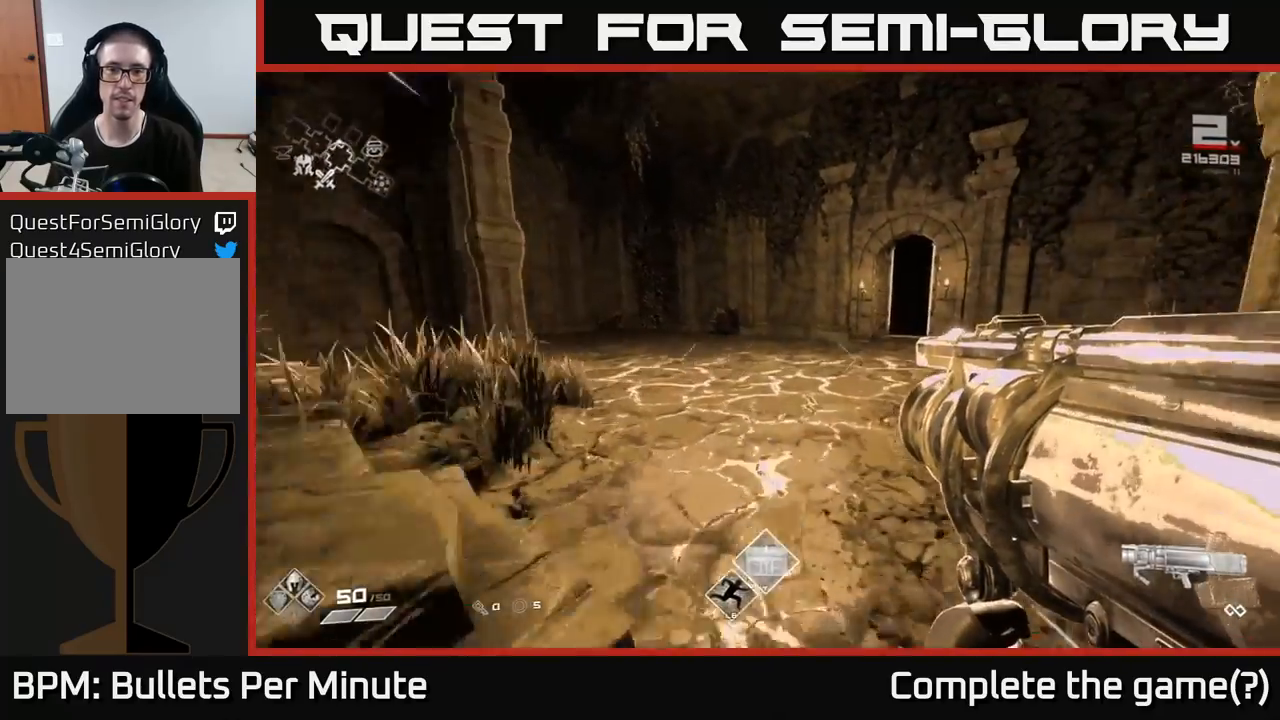
{"buttons": ["L1"], "left_stick": "up", "right_stick": "center", "events": []}
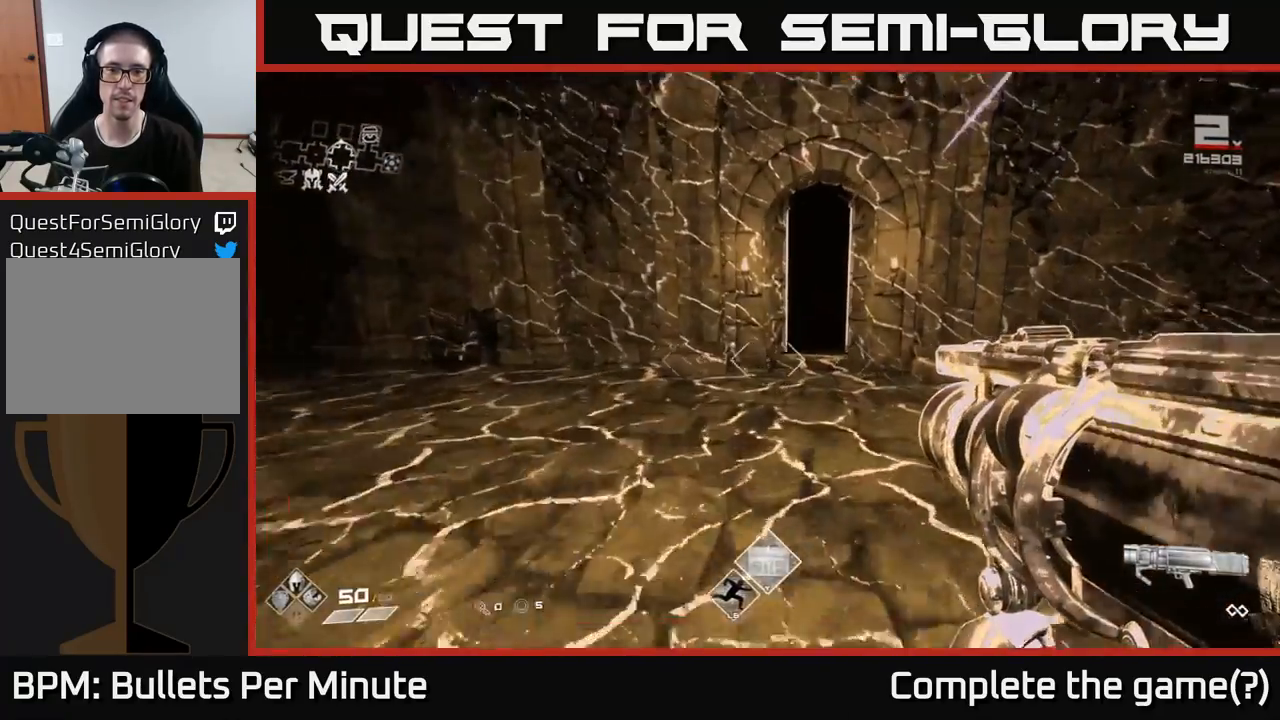
{"buttons": ["L1"], "left_stick": "up", "right_stick": "center", "events": [[100, "left_stick", "up-left"], [267, "left_stick", "up"]]}
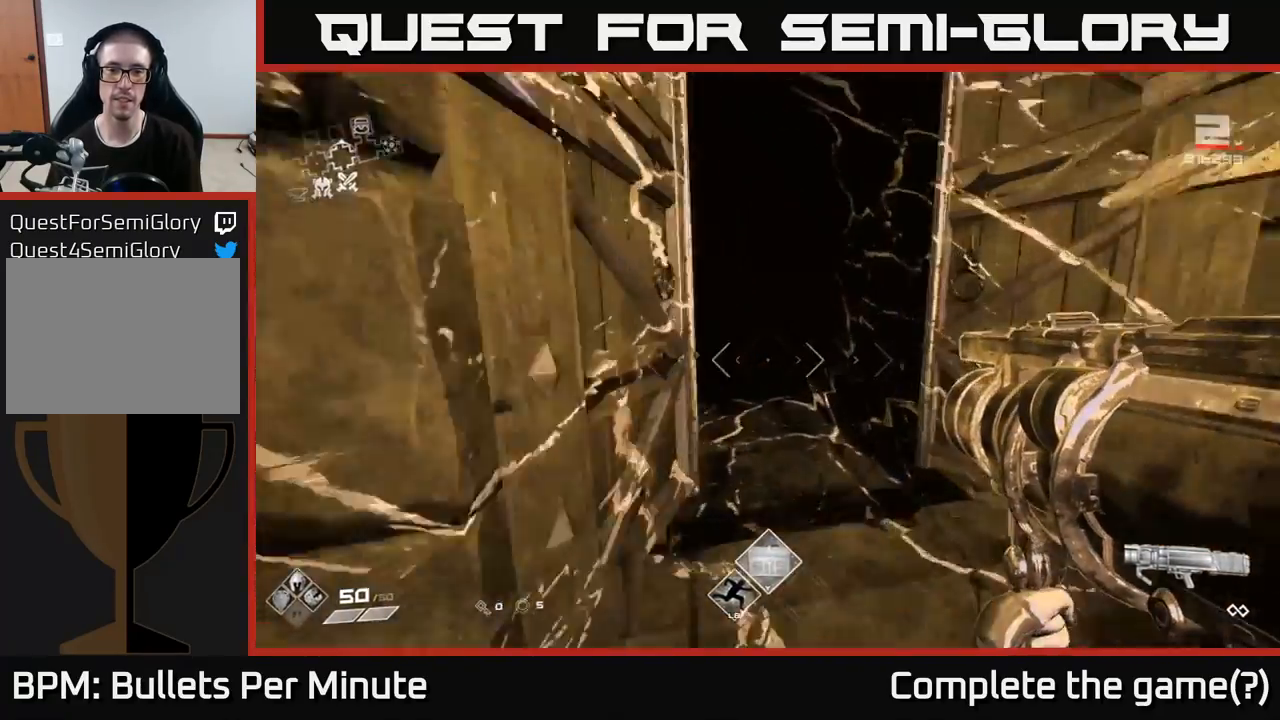
{"buttons": ["L1"], "left_stick": "up", "right_stick": "center", "events": []}
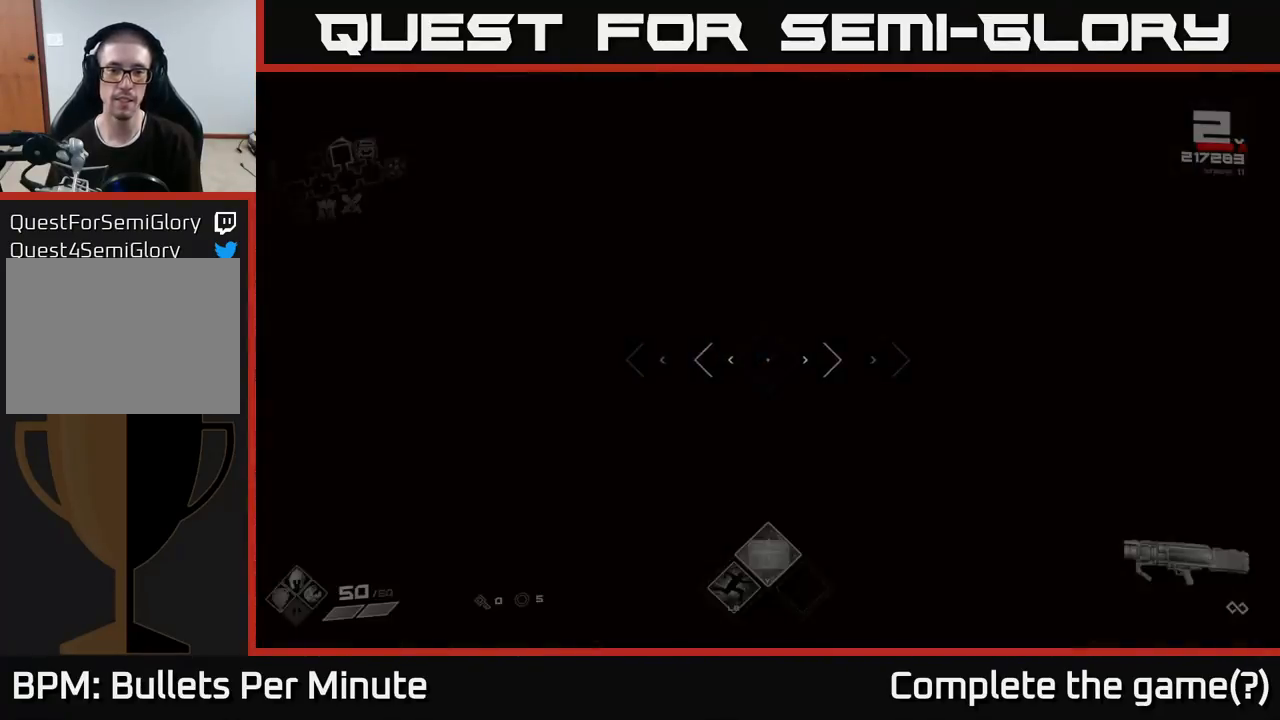
{"buttons": [], "left_stick": "up", "right_stick": "up-left", "events": [[67, "L1", "up"], [67, "left_stick", "center"], [183, "left_stick", "up"], [483, "right_stick", "up-left"]]}
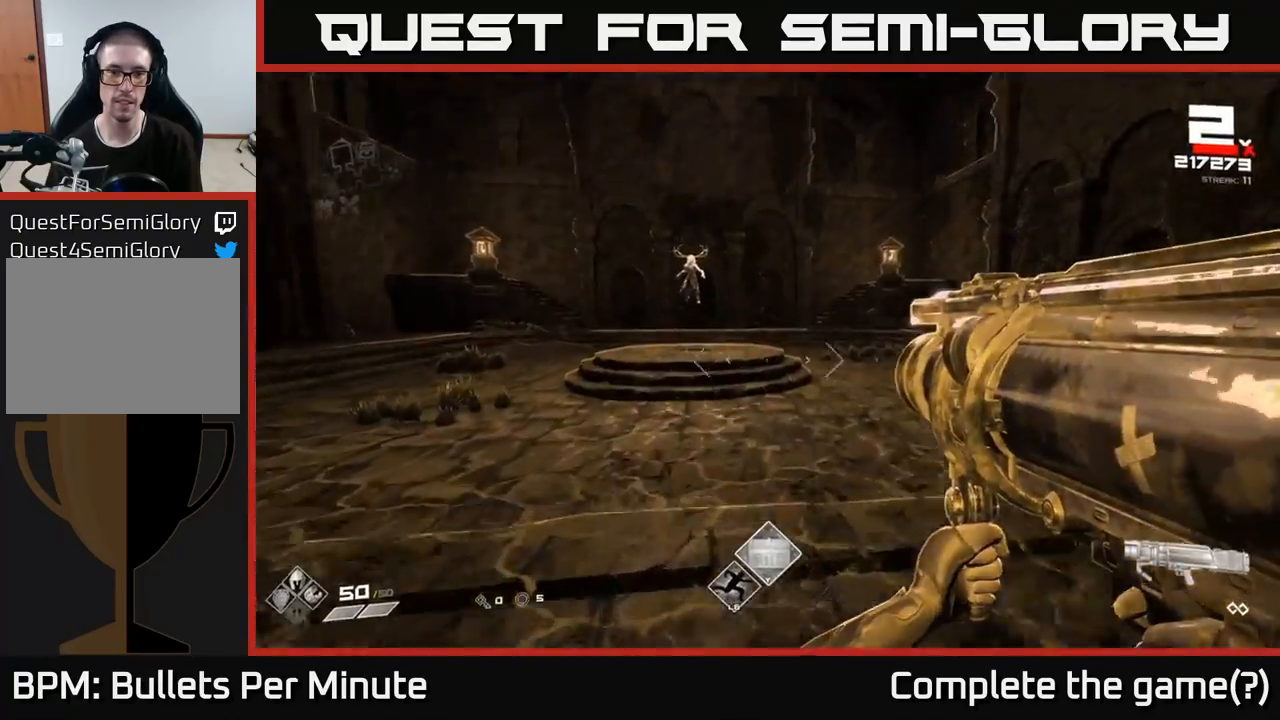
{"buttons": [], "left_stick": "up-left", "right_stick": "center", "events": [[117, "right_stick", "center"], [133, "R2", "down"], [217, "R2", "up"], [250, "left_stick", "up-left"]]}
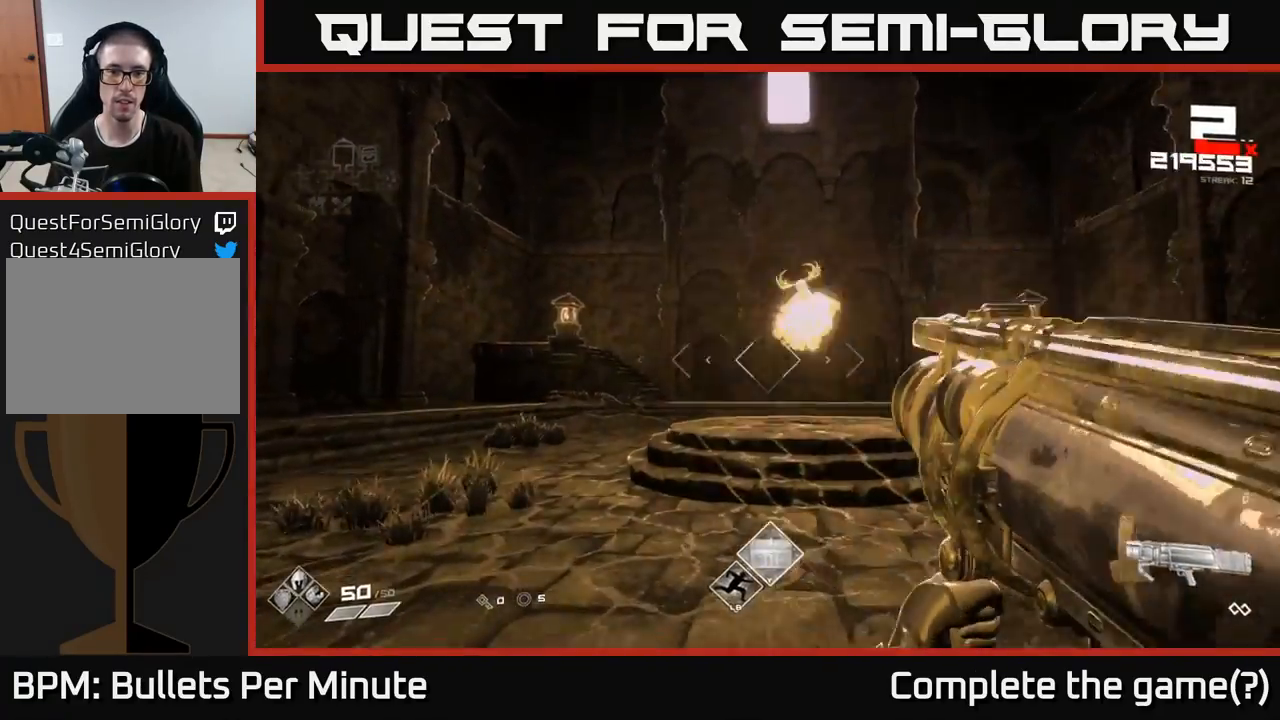
{"buttons": [], "left_stick": "center", "right_stick": "center", "events": [[33, "right_stick", "up"], [50, "left_stick", "up"], [167, "right_stick", "center"], [200, "left_stick", "left"], [233, "R2", "down"], [283, "left_stick", "center"], [350, "R2", "up"]]}
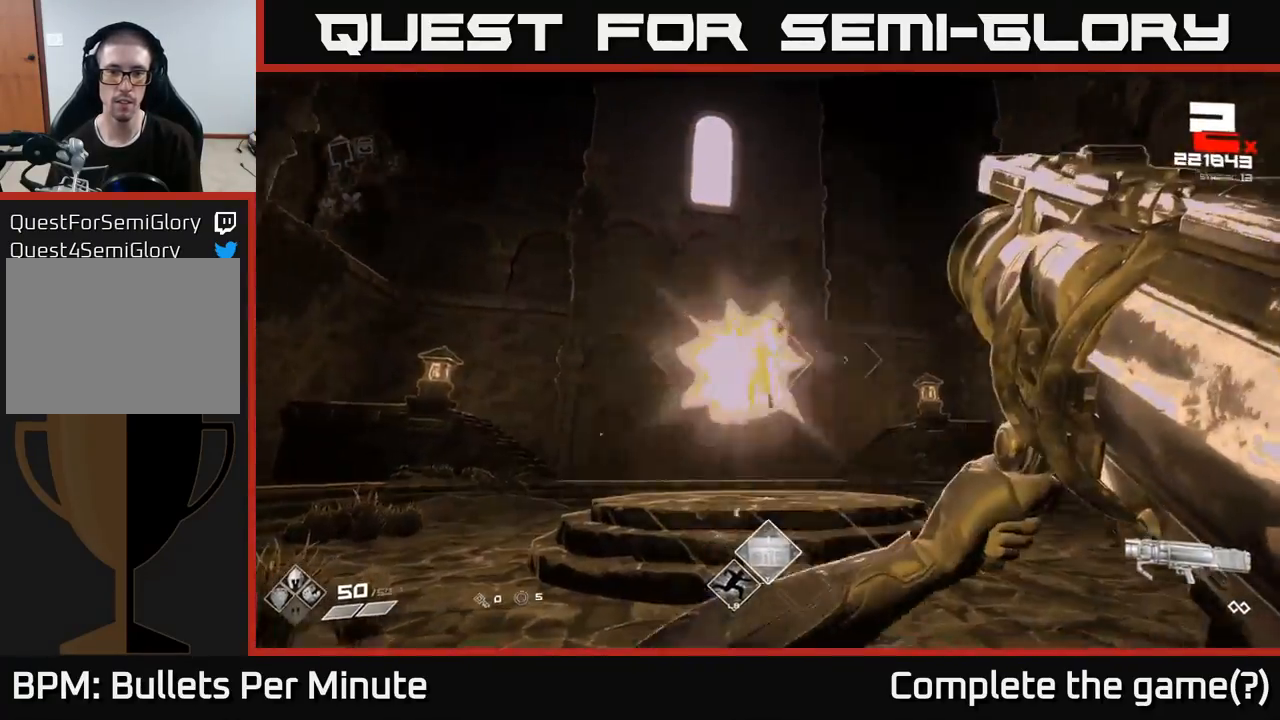
{"buttons": [], "left_stick": "center", "right_stick": "center", "events": [[200, "left_stick", "left"], [383, "R2", "down"], [450, "left_stick", "center"], [500, "R2", "up"]]}
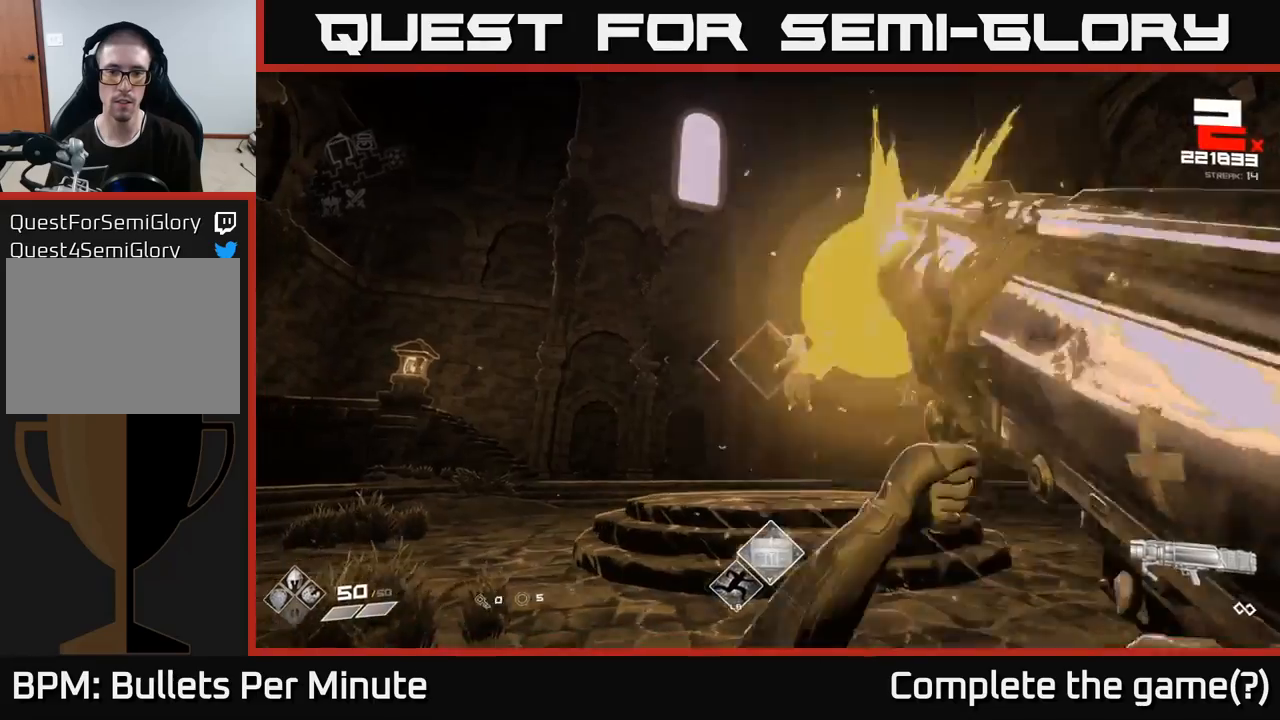
{"buttons": [], "left_stick": "left", "right_stick": "right", "events": [[33, "right_stick", "right"], [100, "left_stick", "left"], [183, "right_stick", "center"], [267, "left_stick", "center"], [450, "left_stick", "left"], [500, "right_stick", "right"]]}
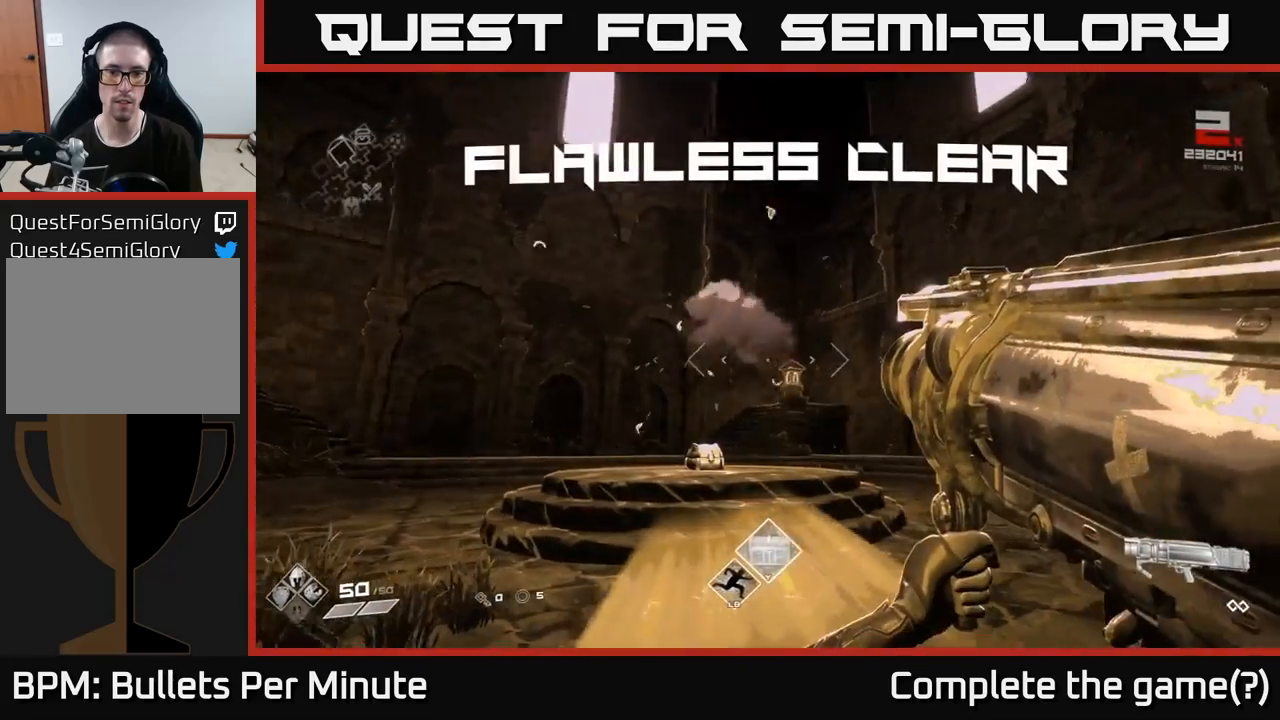
{"buttons": [], "left_stick": "left", "right_stick": "center", "events": [[217, "right_stick", "down-right"], [333, "right_stick", "center"]]}
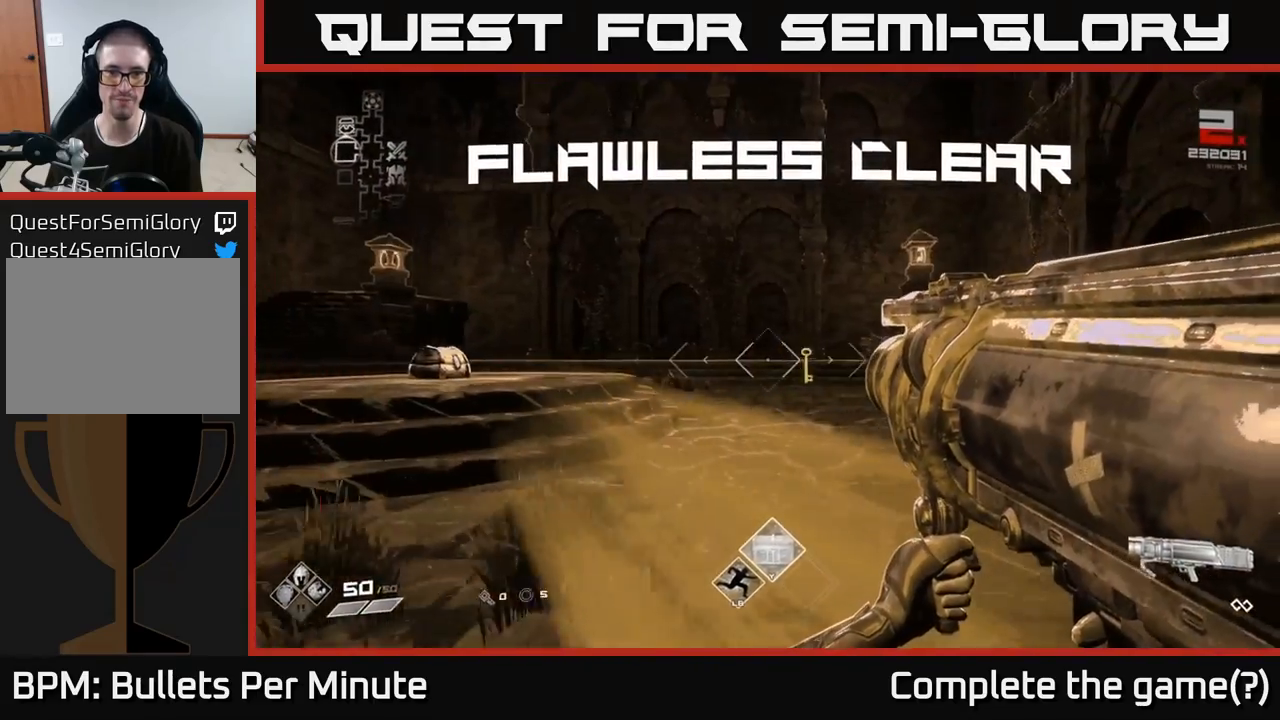
{"buttons": [], "left_stick": "center", "right_stick": "center", "events": [[33, "right_stick", "right"], [183, "left_stick", "center"], [233, "right_stick", "center"]]}
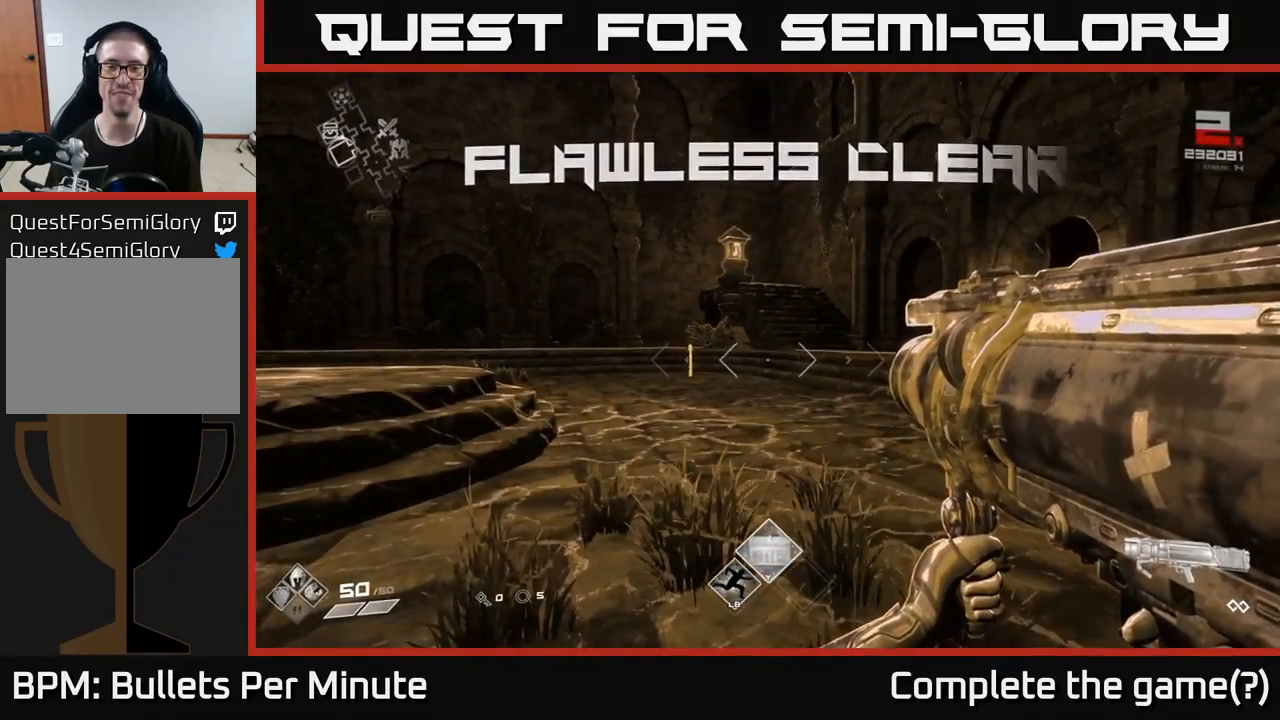
{"buttons": [], "left_stick": "up", "right_stick": "center", "events": [[33, "left_stick", "up"]]}
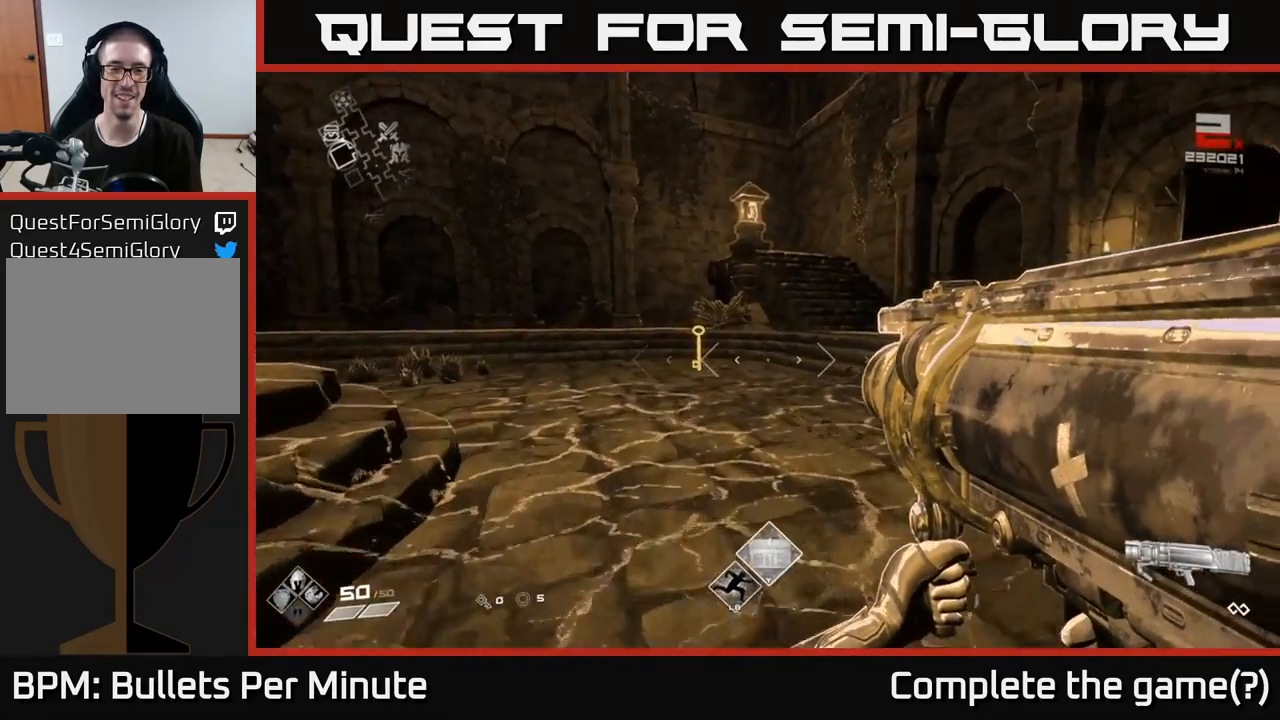
{"buttons": [], "left_stick": "up", "right_stick": "center", "events": [[367, "right_stick", "down-left"], [467, "right_stick", "center"]]}
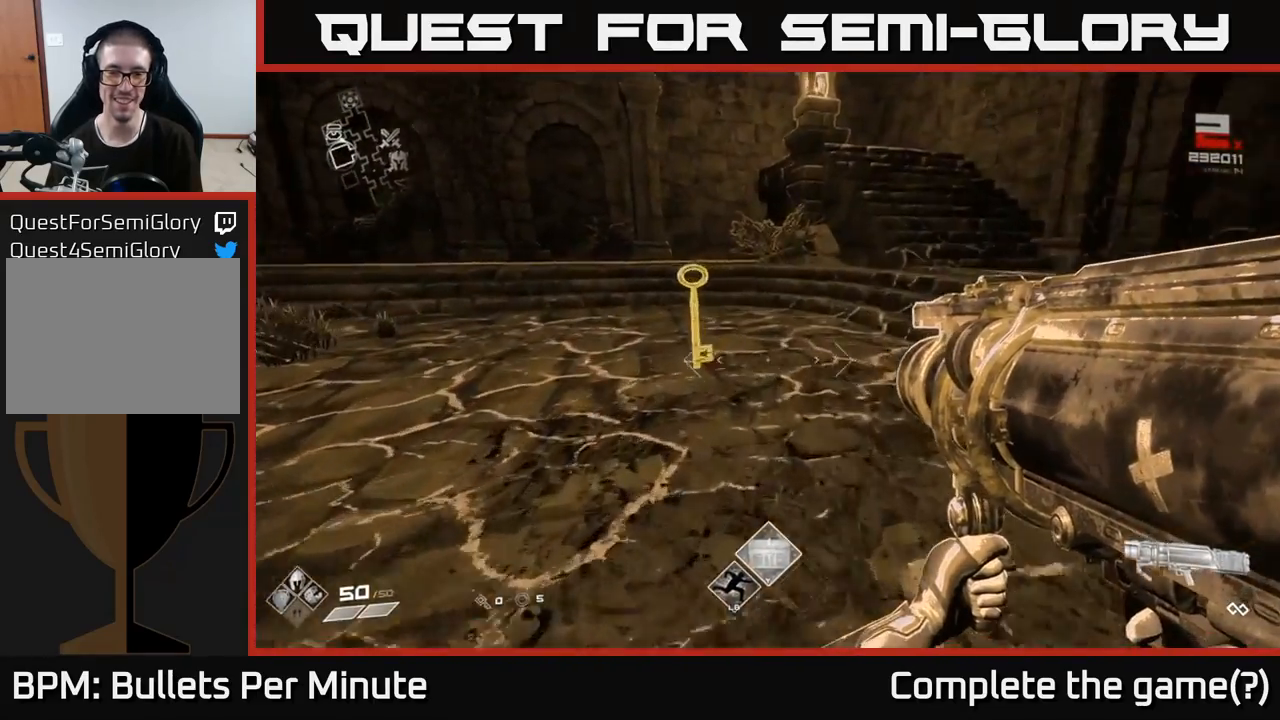
{"buttons": [], "left_stick": "center", "right_stick": "left", "events": [[133, "right_stick", "left"], [317, "left_stick", "center"]]}
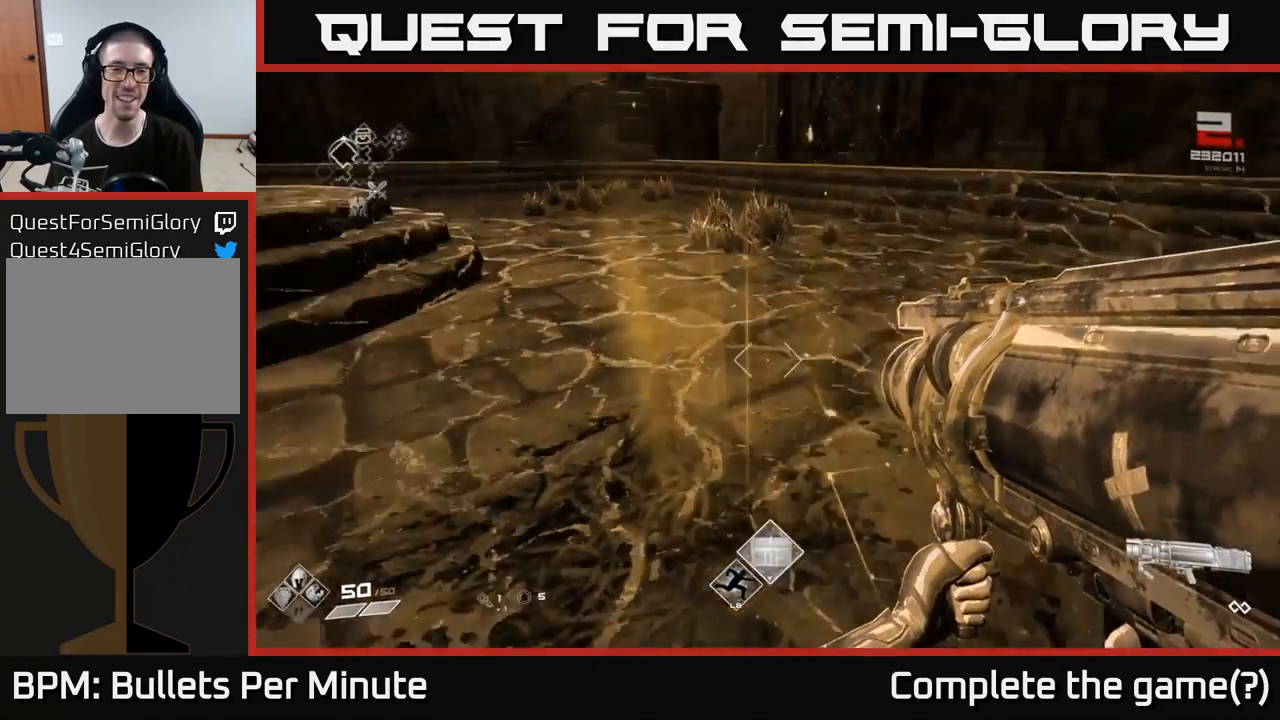
{"buttons": [], "left_stick": "up", "right_stick": "center", "events": [[133, "right_stick", "up-left"], [283, "right_stick", "center"], [500, "left_stick", "up"]]}
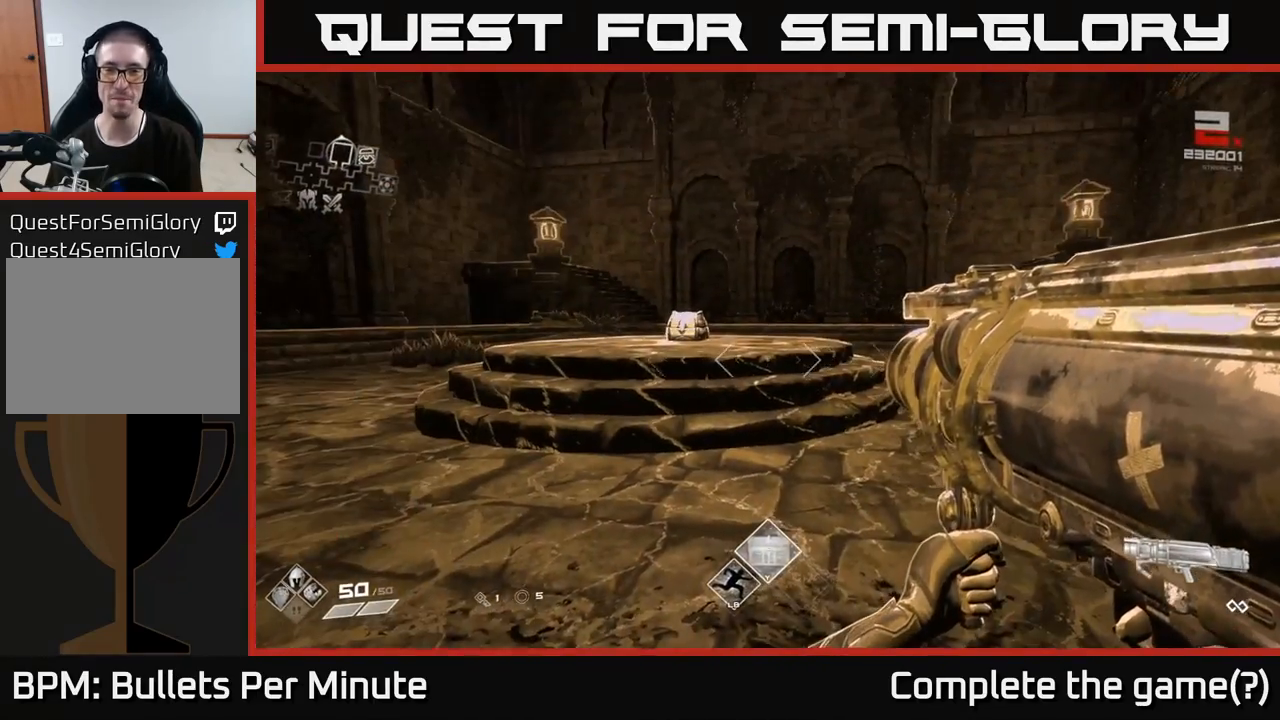
{"buttons": [], "left_stick": "up", "right_stick": "center", "events": [[50, "left_stick", "up-left"], [400, "left_stick", "up"]]}
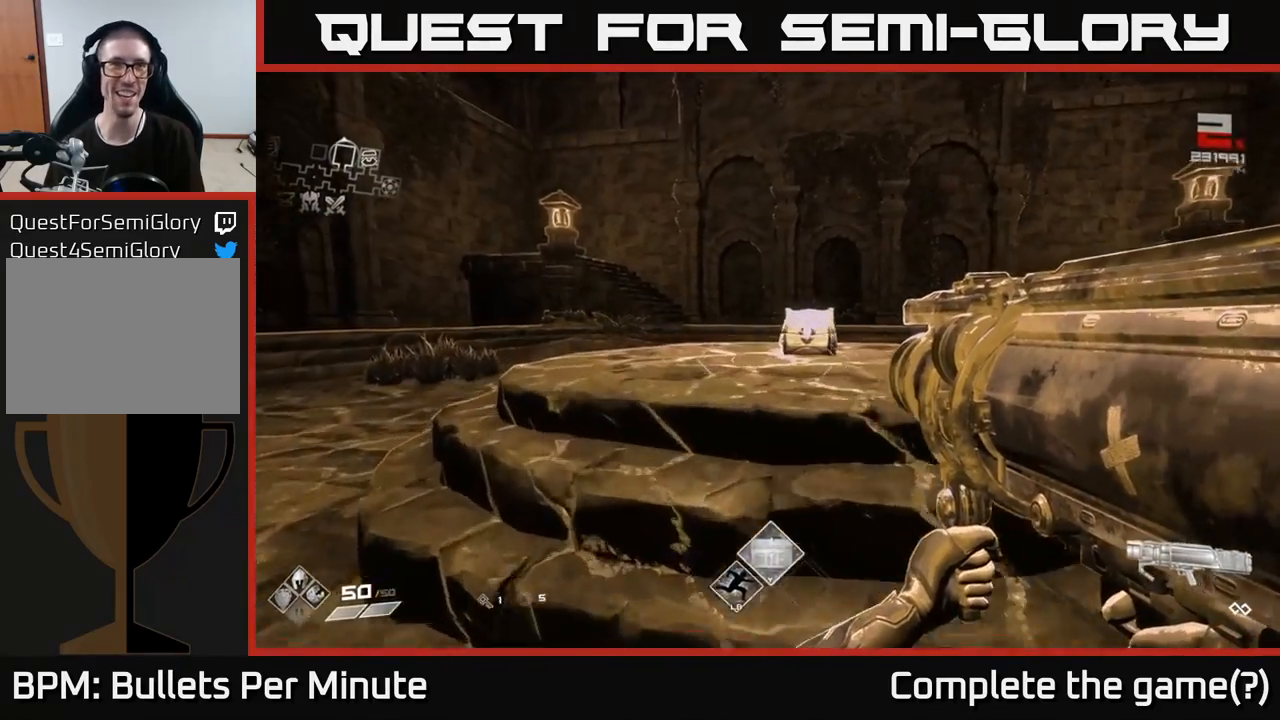
{"buttons": [], "left_stick": "center", "right_stick": "center", "events": [[133, "left_stick", "up-right"], [200, "right_stick", "down"], [333, "right_stick", "center"], [350, "left_stick", "center"]]}
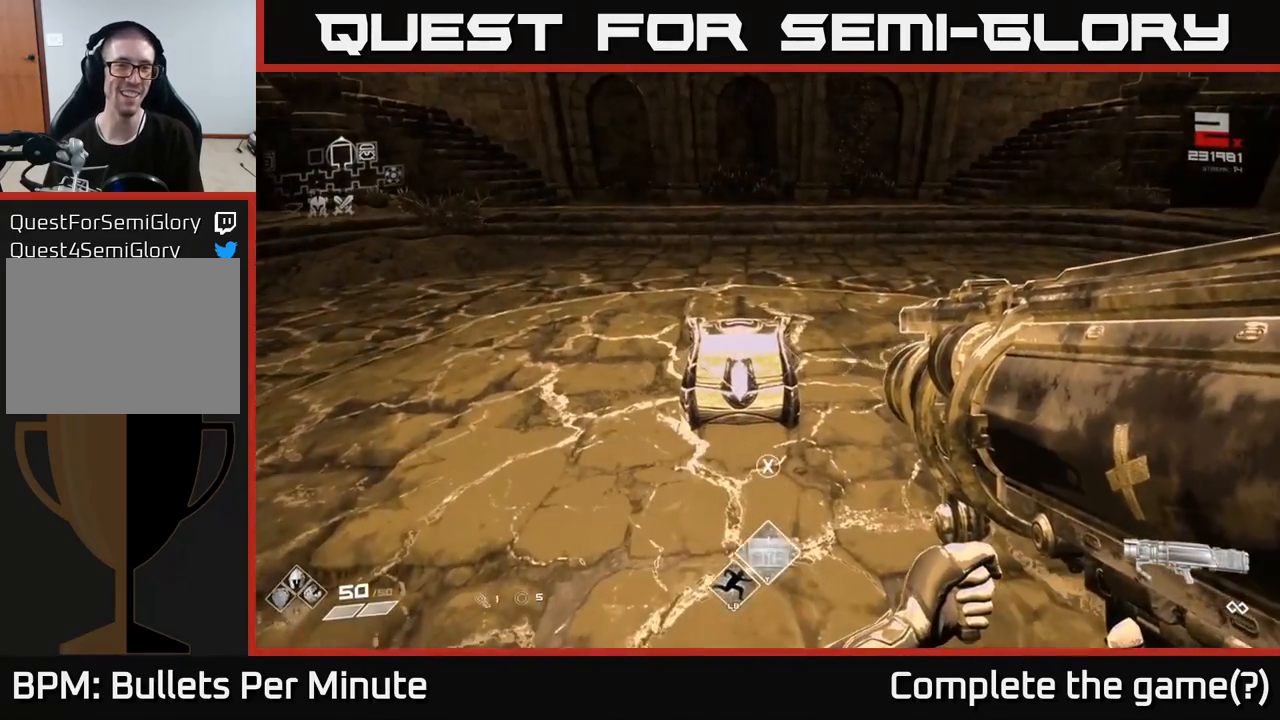
{"buttons": [], "left_stick": "center", "right_stick": "center", "events": [[17, "left_stick", "up-left"], [133, "X", "down"], [183, "left_stick", "center"], [233, "X", "up"], [367, "left_stick", "right"], [483, "left_stick", "center"]]}
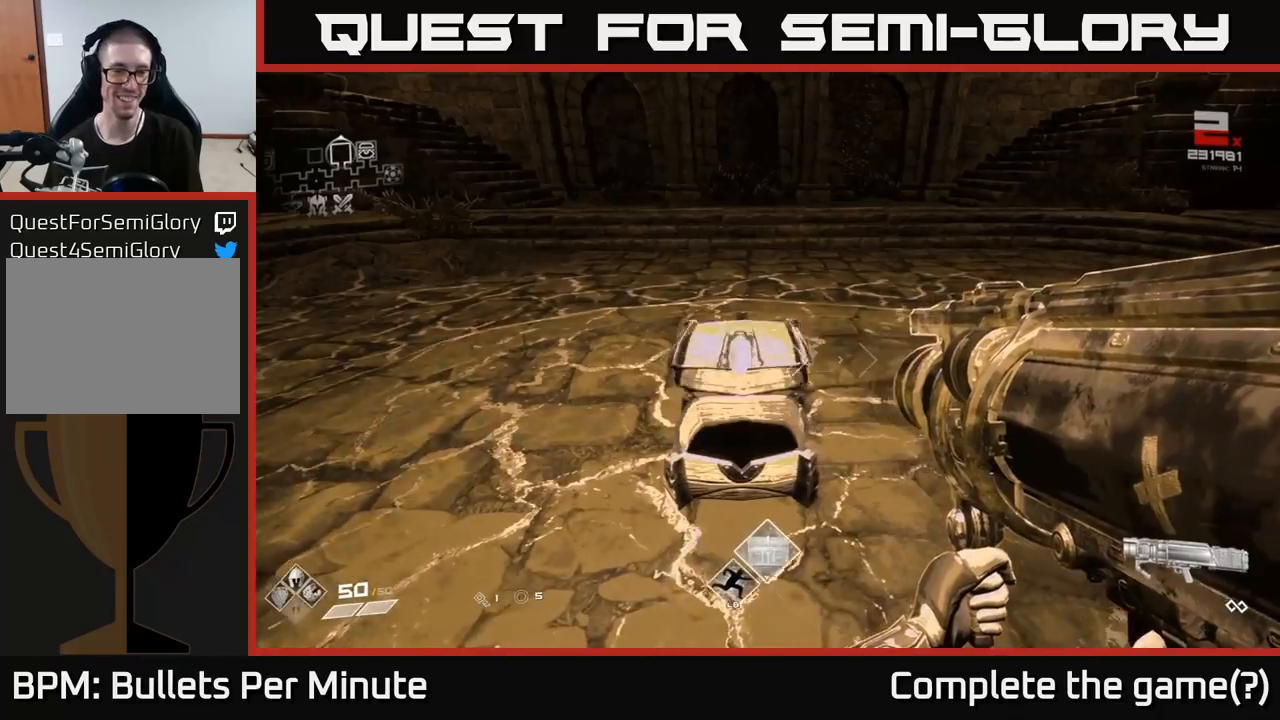
{"buttons": [], "left_stick": "center", "right_stick": "center", "events": []}
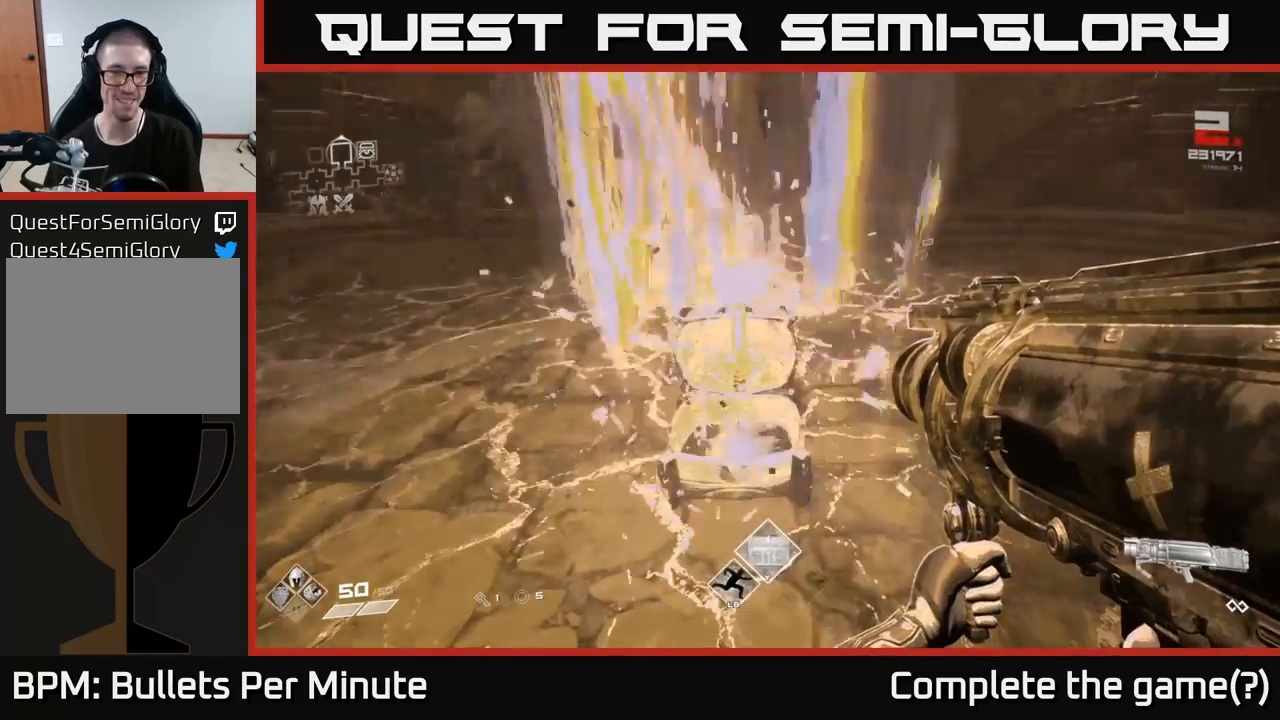
{"buttons": [], "left_stick": "center", "right_stick": "center", "events": [[183, "left_stick", "up"], [500, "left_stick", "center"]]}
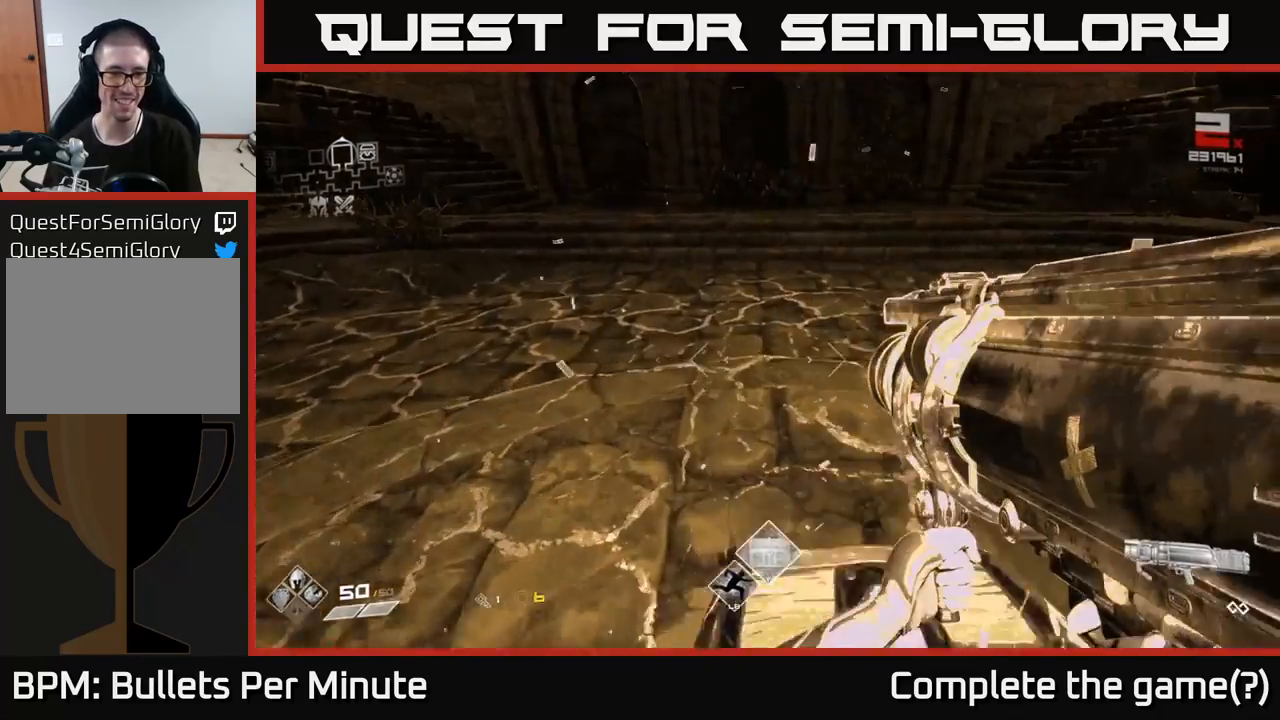
{"buttons": [], "left_stick": "center", "right_stick": "up-left", "events": [[50, "right_stick", "down-left"], [217, "right_stick", "up-left"]]}
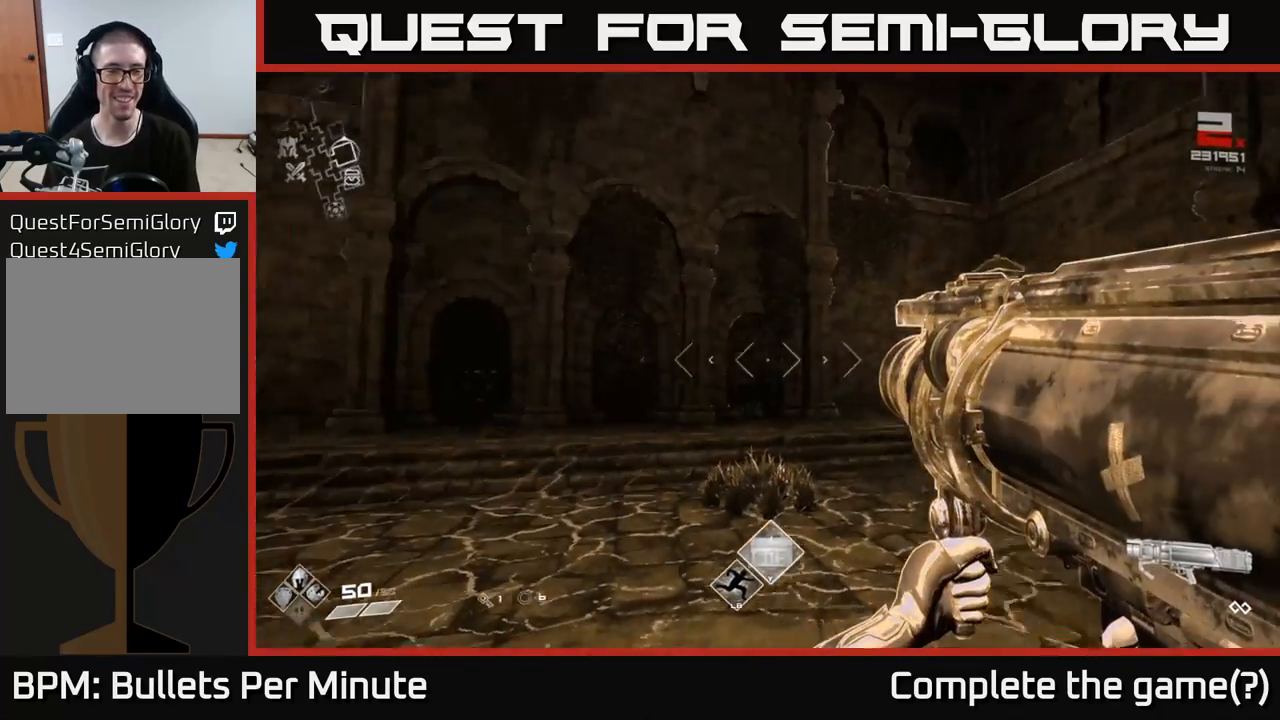
{"buttons": [], "left_stick": "center", "right_stick": "center", "events": [[50, "right_stick", "center"], [300, "right_stick", "right"], [483, "right_stick", "center"]]}
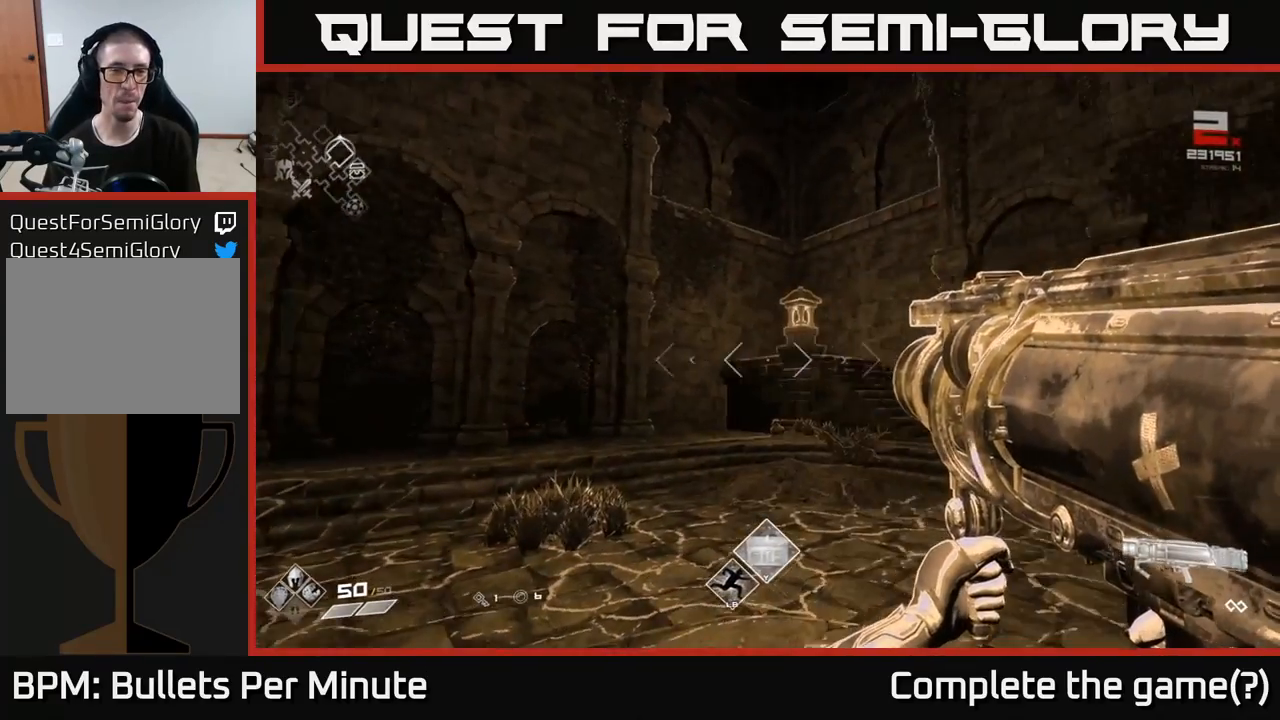
{"buttons": [], "left_stick": "up-right", "right_stick": "center", "events": [[117, "left_stick", "up"], [450, "left_stick", "up-right"]]}
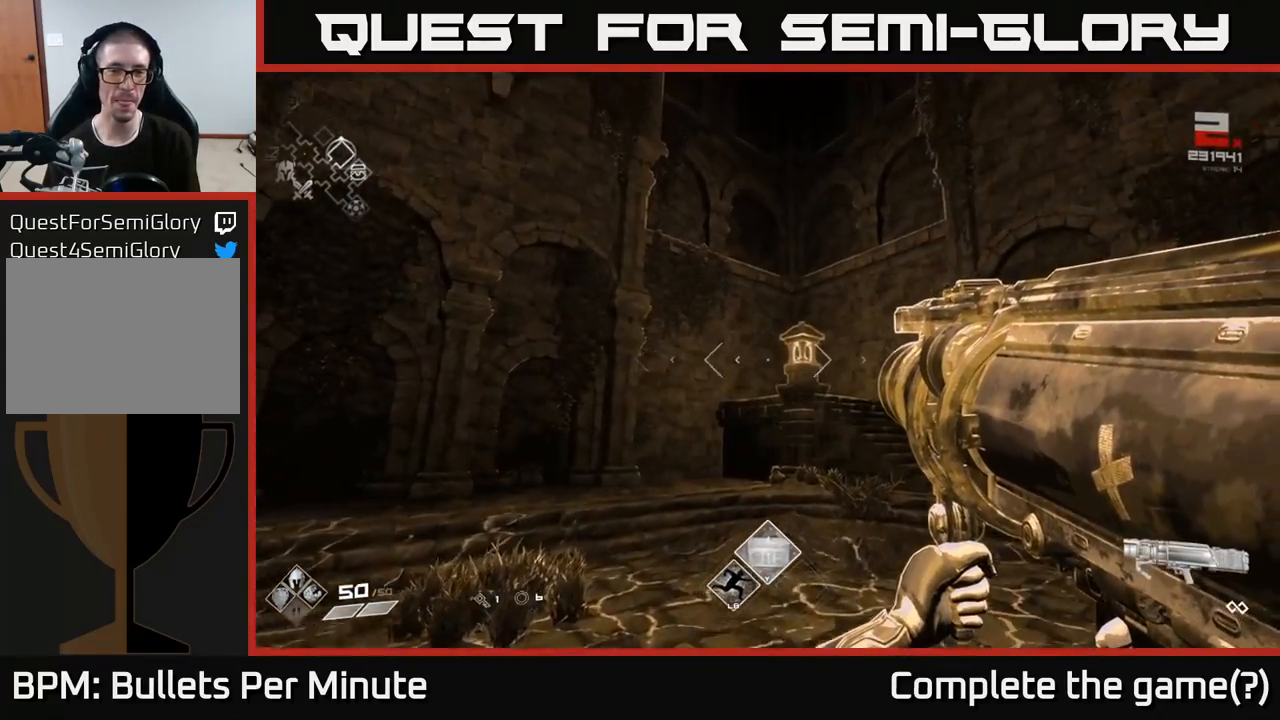
{"buttons": [], "left_stick": "up-right", "right_stick": "center", "events": [[133, "left_stick", "up"], [417, "left_stick", "up-right"]]}
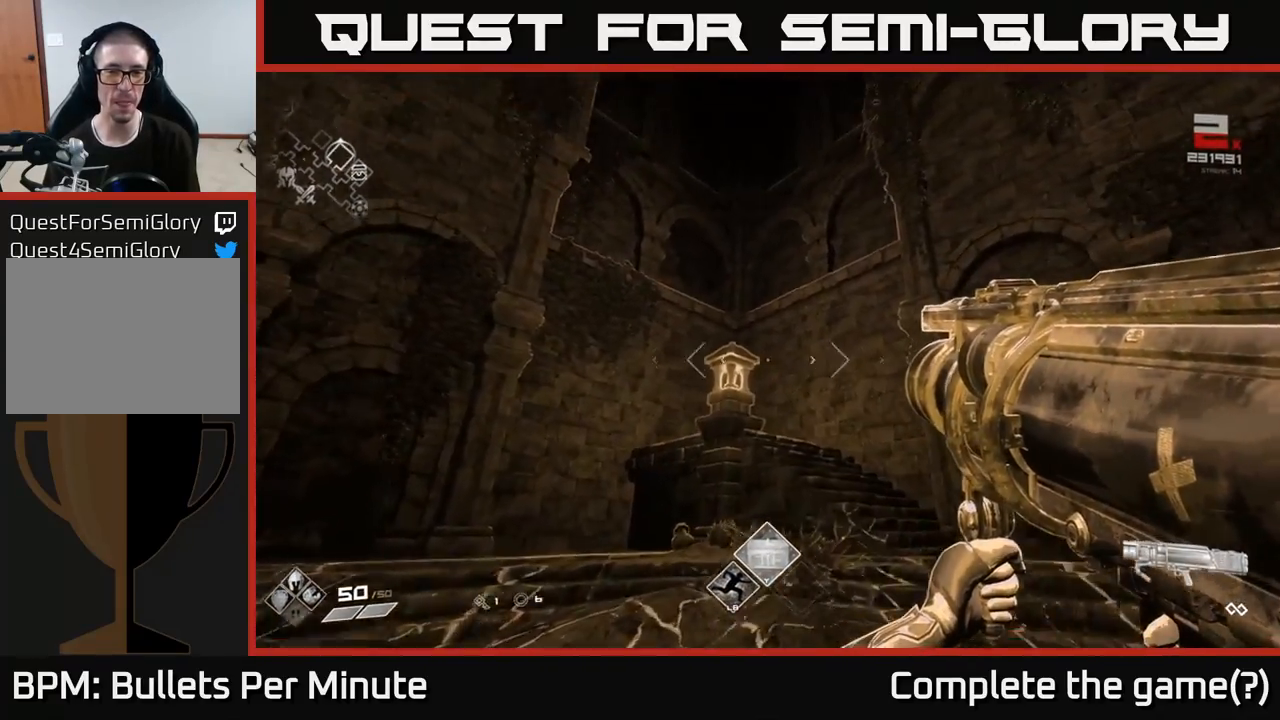
{"buttons": [], "left_stick": "up", "right_stick": "center", "events": [[367, "left_stick", "up"]]}
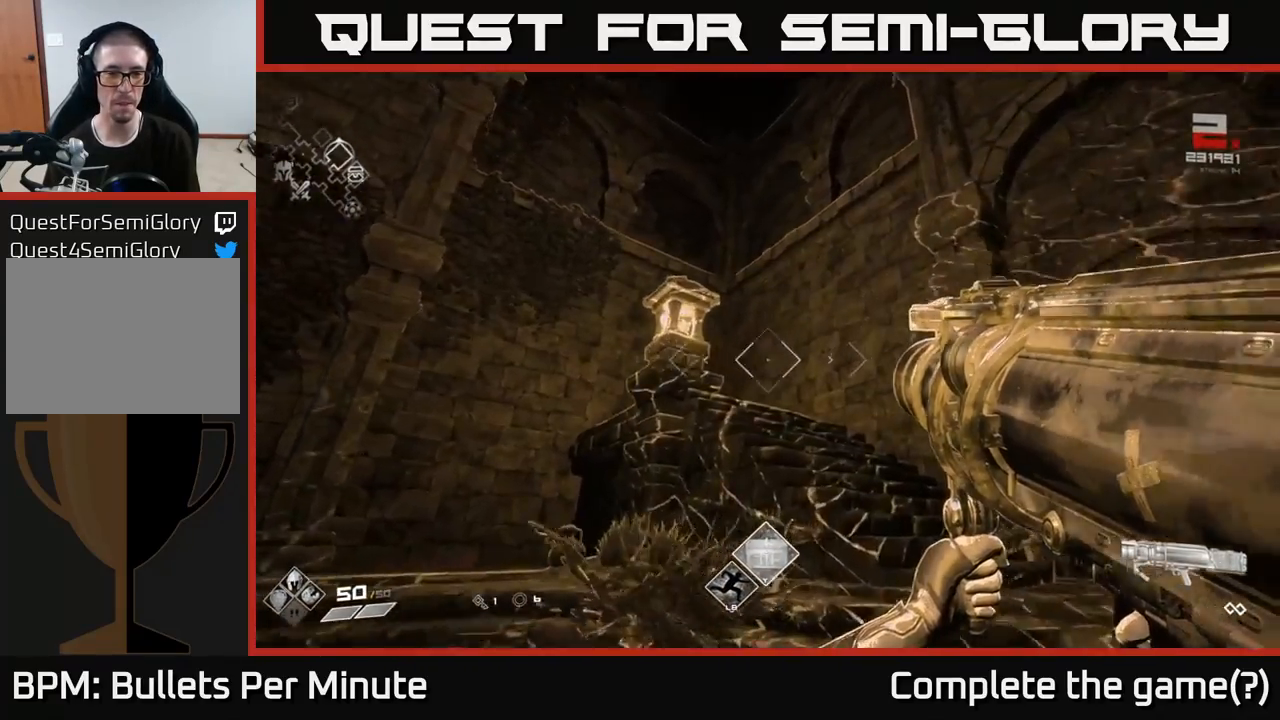
{"buttons": [], "left_stick": "up", "right_stick": "center", "events": [[33, "A", "down"], [167, "A", "up"], [317, "A", "down"], [400, "A", "up"]]}